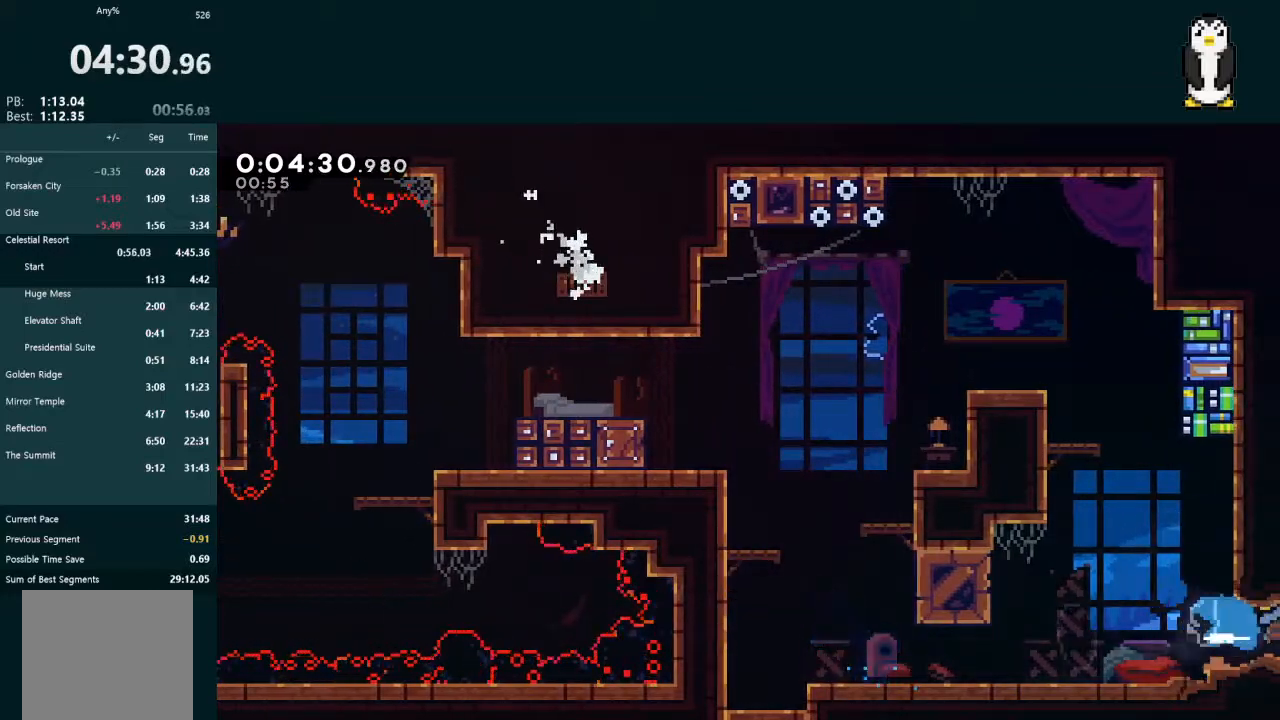
Gameplay with a controller (Xbox layout); each line is a JSON object with the inputs held at the frame after it (dt_ms = milliseconds from this image to that frame). "events" lists button and stick changes between this image and that frame as [ms after this image, input, new state], when the widget could be followed in between. Not read: L3.
{"dt_ms": 500, "buttons": ["DPAD_RIGHT"], "left_stick": "center", "right_stick": "center", "events": [[133, "L2", "up"]]}
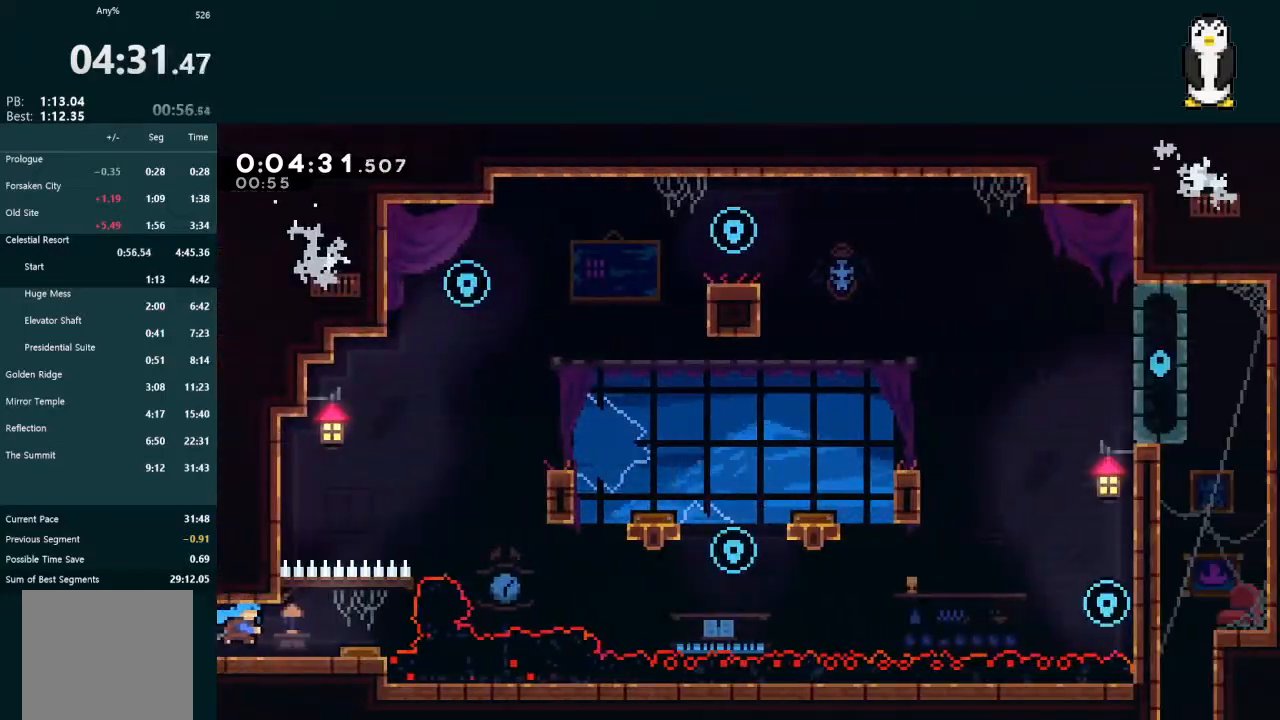
{"dt_ms": 500, "buttons": ["DPAD_RIGHT"], "left_stick": "center", "right_stick": "center", "events": []}
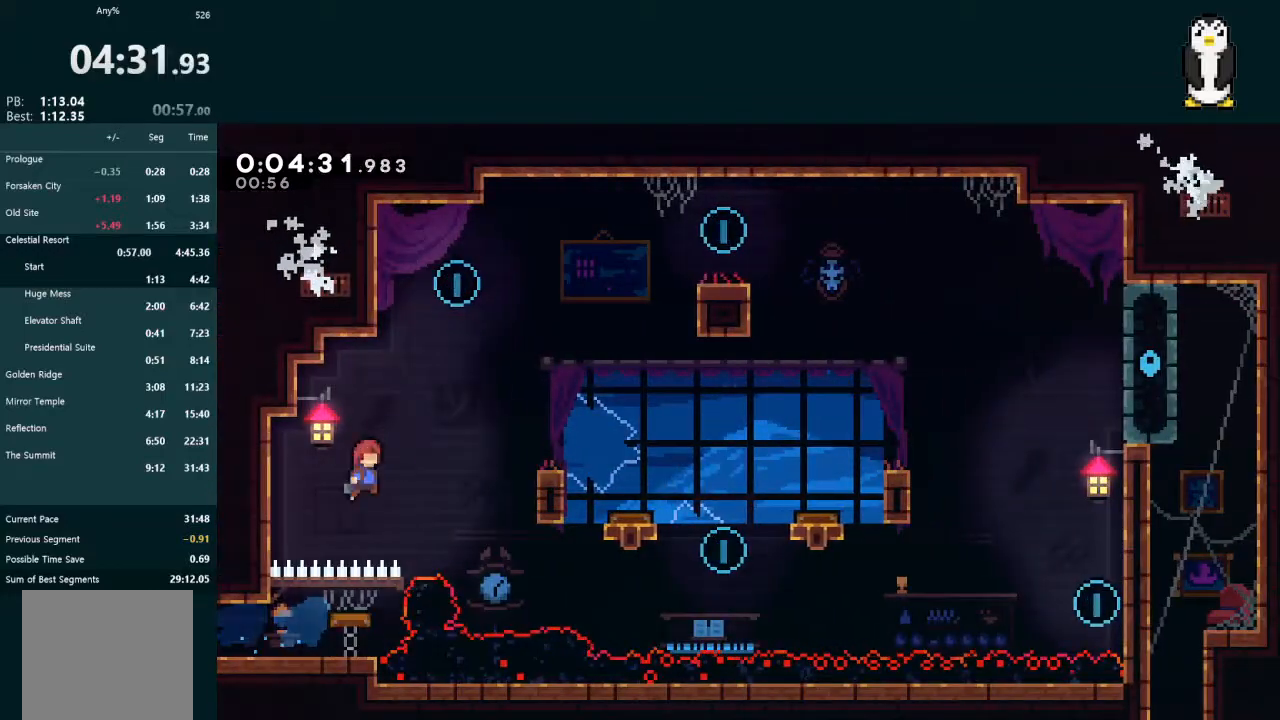
{"dt_ms": 500, "buttons": [], "left_stick": "center", "right_stick": "center", "events": [[67, "DPAD_RIGHT", "up"], [67, "DPAD_UP", "down"], [67, "L2", "down"], [133, "X", "down"], [233, "X", "up"], [267, "DPAD_RIGHT", "down"], [300, "A", "down"], [300, "DPAD_UP", "up"], [400, "A", "up"], [467, "L2", "up"], [500, "DPAD_RIGHT", "up"]]}
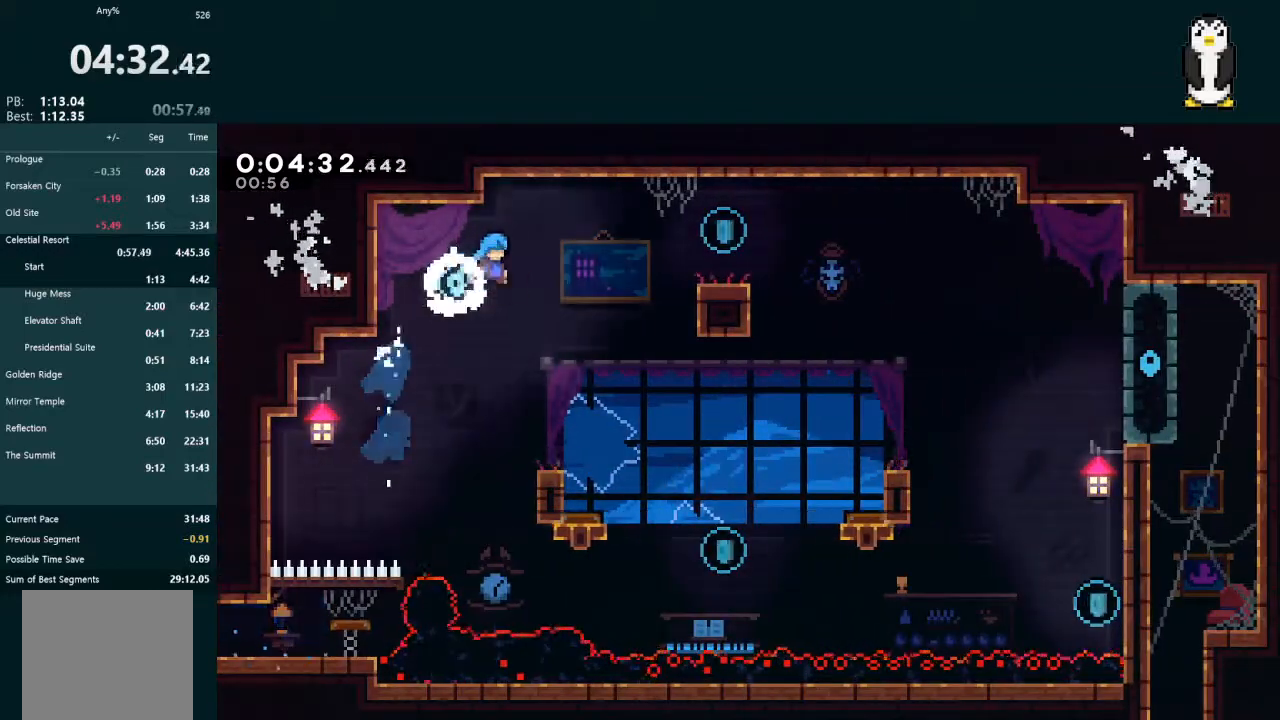
{"dt_ms": 500, "buttons": ["A"], "left_stick": "center", "right_stick": "center", "events": [[200, "DPAD_RIGHT", "down"], [333, "DPAD_RIGHT", "up"], [500, "A", "down"]]}
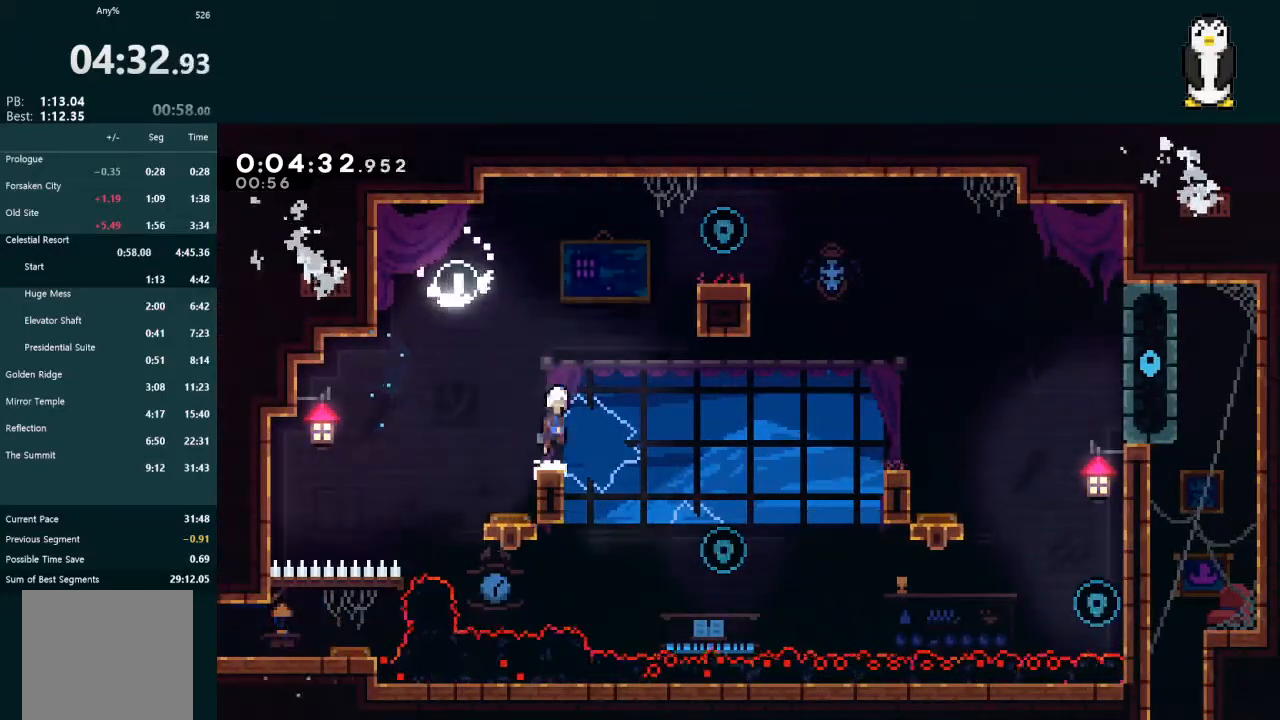
{"dt_ms": 500, "buttons": ["L2", "DPAD_UP", "DPAD_RIGHT"], "left_stick": "center", "right_stick": "center", "events": [[167, "A", "up"], [200, "DPAD_RIGHT", "down"], [200, "DPAD_UP", "down"], [200, "L2", "down"], [233, "X", "down"], [400, "X", "up"]]}
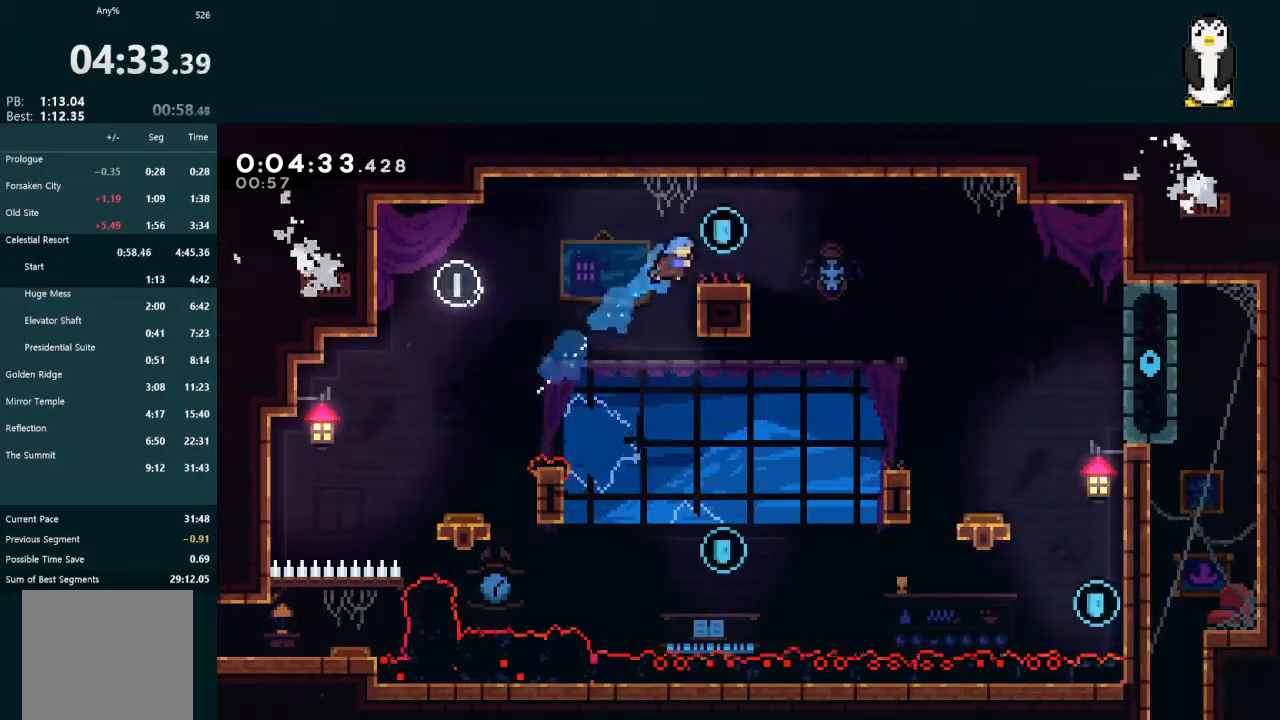
{"dt_ms": 500, "buttons": [], "left_stick": "center", "right_stick": "center", "events": [[333, "DPAD_UP", "up"], [367, "DPAD_RIGHT", "up"], [367, "L2", "up"]]}
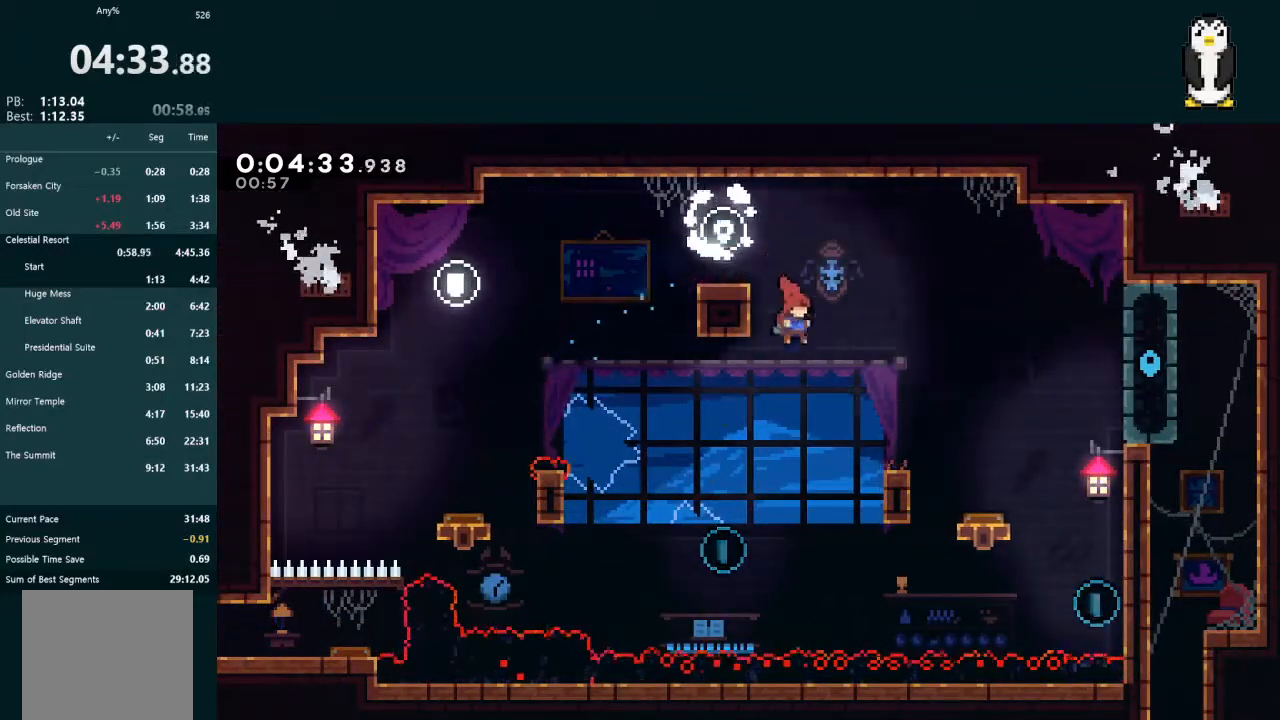
{"dt_ms": 500, "buttons": ["X", "L2", "DPAD_UP", "DPAD_RIGHT"], "left_stick": "center", "right_stick": "center", "events": [[100, "DPAD_LEFT", "down"], [367, "DPAD_LEFT", "up"], [400, "DPAD_RIGHT", "down"], [400, "DPAD_UP", "down"], [400, "L2", "down"], [400, "X", "down"]]}
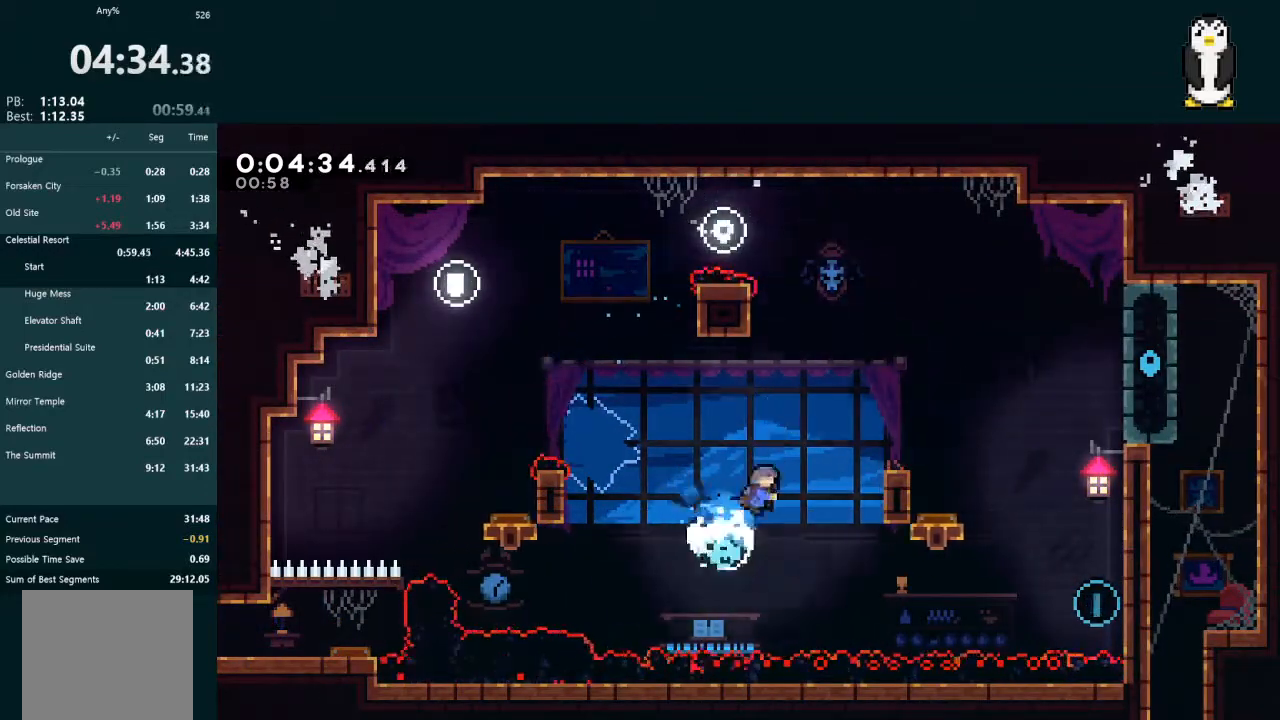
{"dt_ms": 500, "buttons": ["A", "DPAD_DOWN", "DPAD_RIGHT"], "left_stick": "center", "right_stick": "center", "events": [[67, "X", "up"], [233, "DPAD_UP", "up"], [267, "L2", "up"], [300, "DPAD_RIGHT", "up"], [367, "DPAD_DOWN", "down"], [367, "DPAD_RIGHT", "down"], [467, "A", "down"]]}
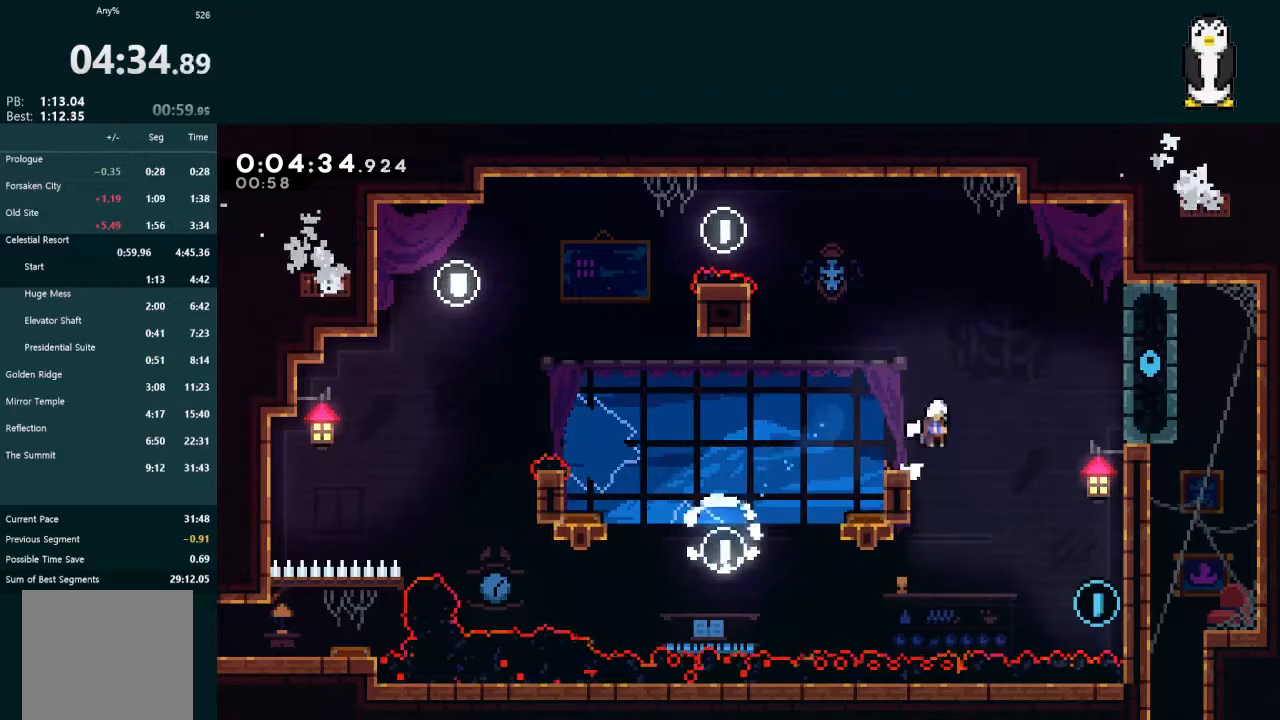
{"dt_ms": 500, "buttons": ["A", "L2", "DPAD_UP", "DPAD_RIGHT"], "left_stick": "center", "right_stick": "center", "events": [[33, "A", "up"], [67, "X", "down"], [300, "X", "up"], [367, "DPAD_DOWN", "up"], [400, "A", "down"], [400, "L2", "down"], [433, "DPAD_UP", "down"]]}
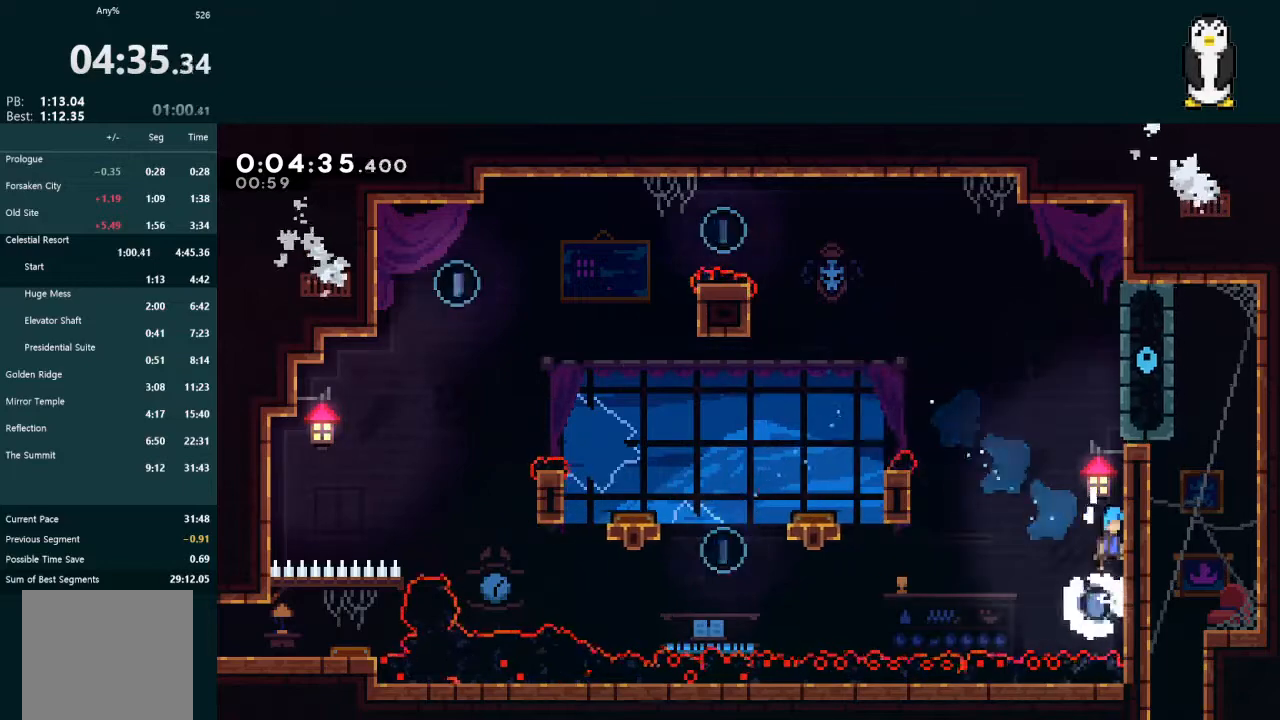
{"dt_ms": 500, "buttons": ["L2"], "left_stick": "center", "right_stick": "center", "events": [[67, "R1", "down"], [233, "A", "up"], [233, "R1", "up"], [267, "DPAD_RIGHT", "up"], [300, "DPAD_UP", "up"]]}
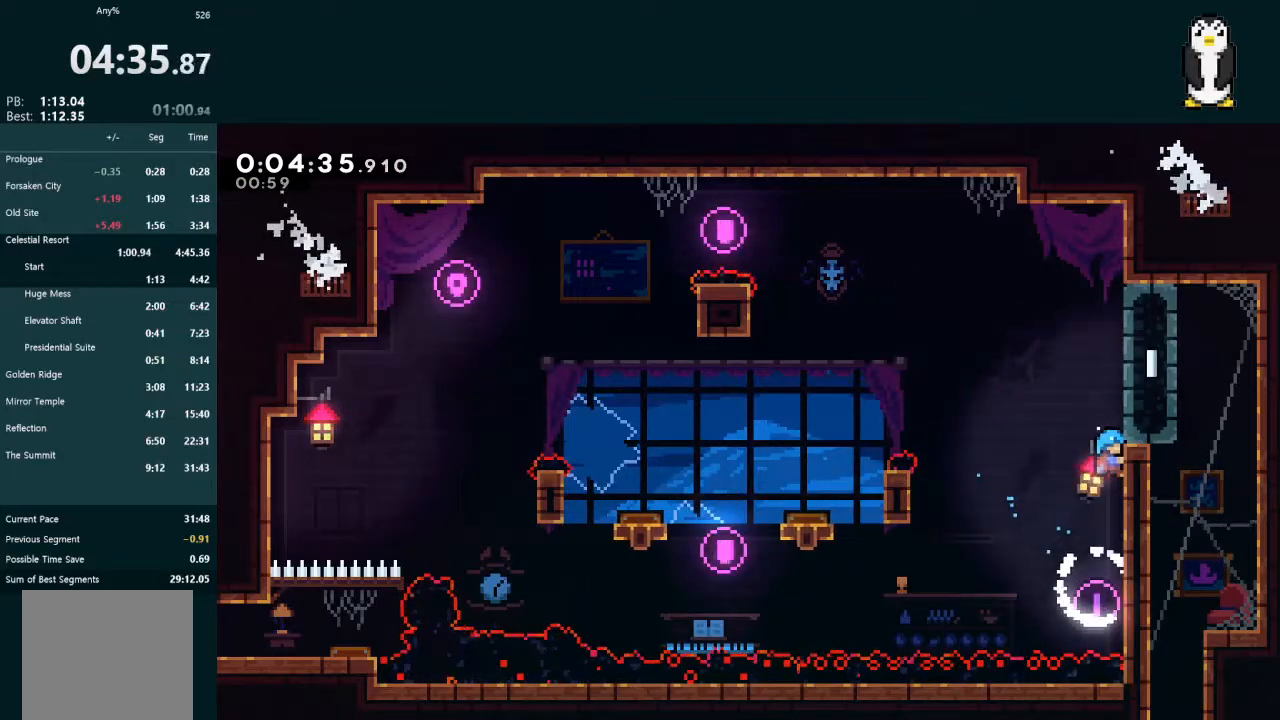
{"dt_ms": 500, "buttons": ["A", "L2", "DPAD_RIGHT"], "left_stick": "center", "right_stick": "center", "events": [[367, "DPAD_RIGHT", "down"], [400, "A", "down"]]}
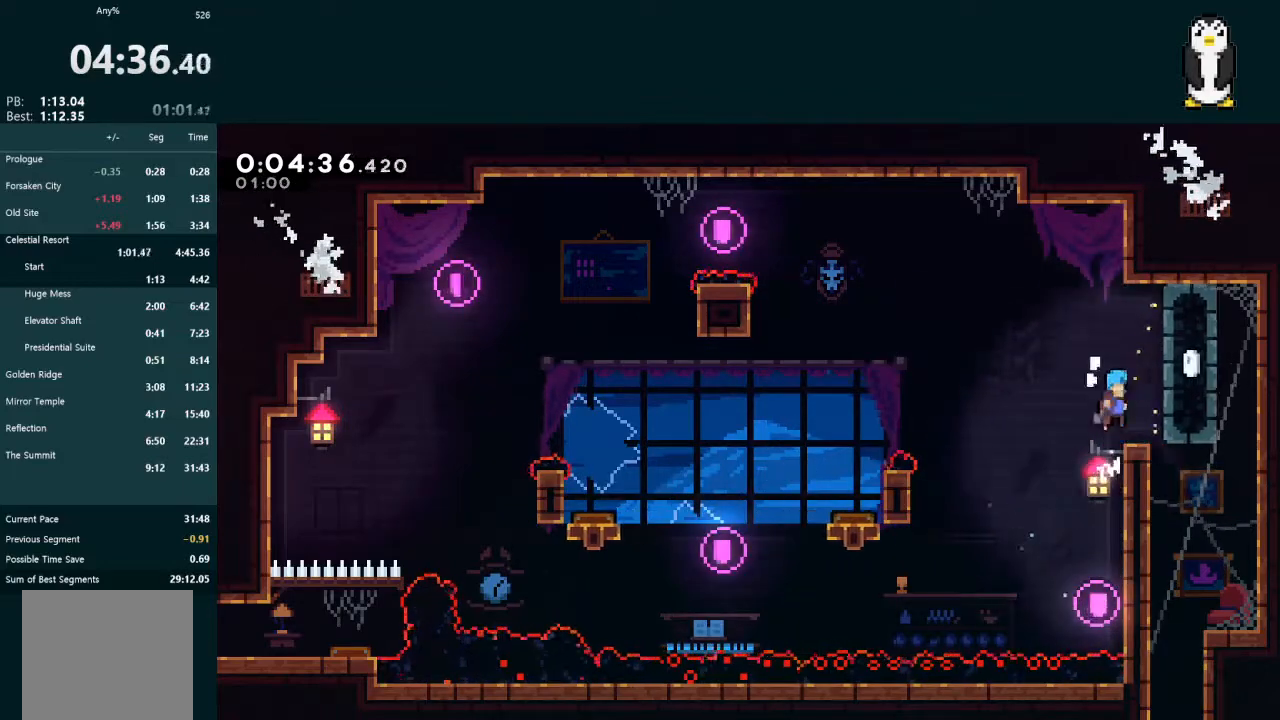
{"dt_ms": 500, "buttons": ["DPAD_DOWN"], "left_stick": "center", "right_stick": "center", "events": [[67, "A", "up"], [100, "L2", "up"], [200, "DPAD_RIGHT", "up"], [233, "DPAD_DOWN", "down"]]}
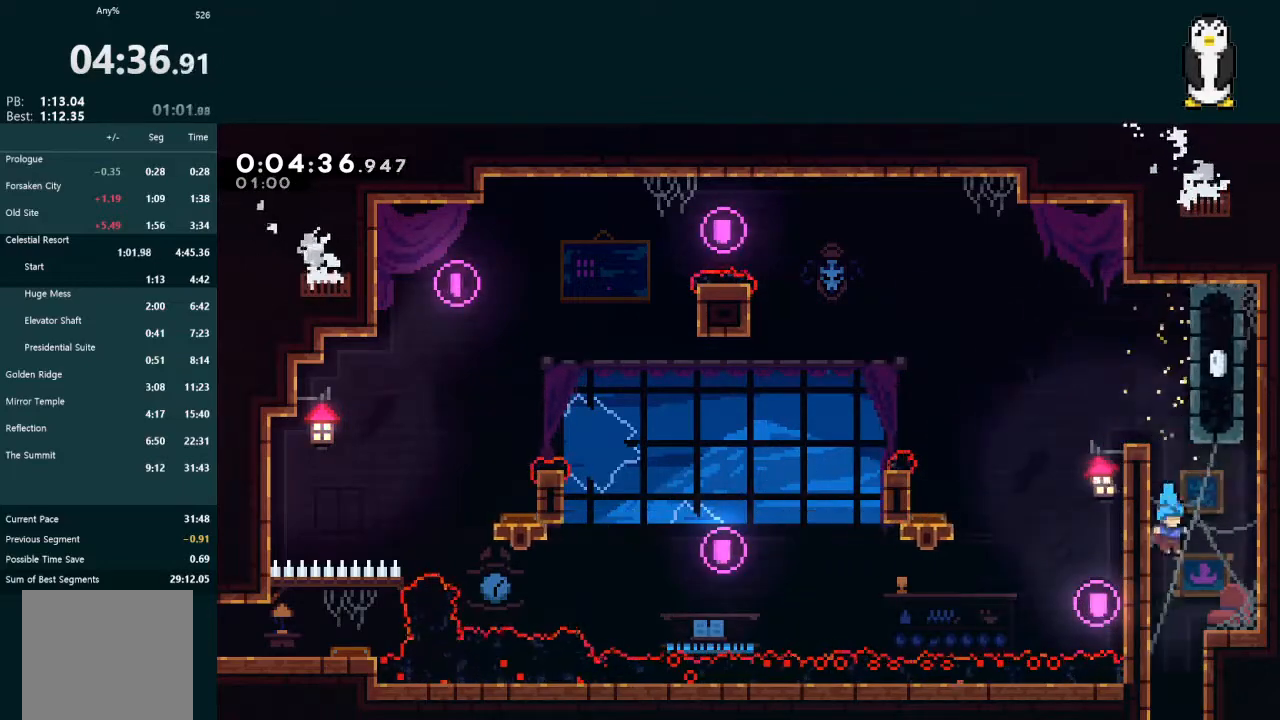
{"dt_ms": 500, "buttons": ["DPAD_DOWN", "DPAD_LEFT"], "left_stick": "center", "right_stick": "center", "events": [[400, "DPAD_LEFT", "down"]]}
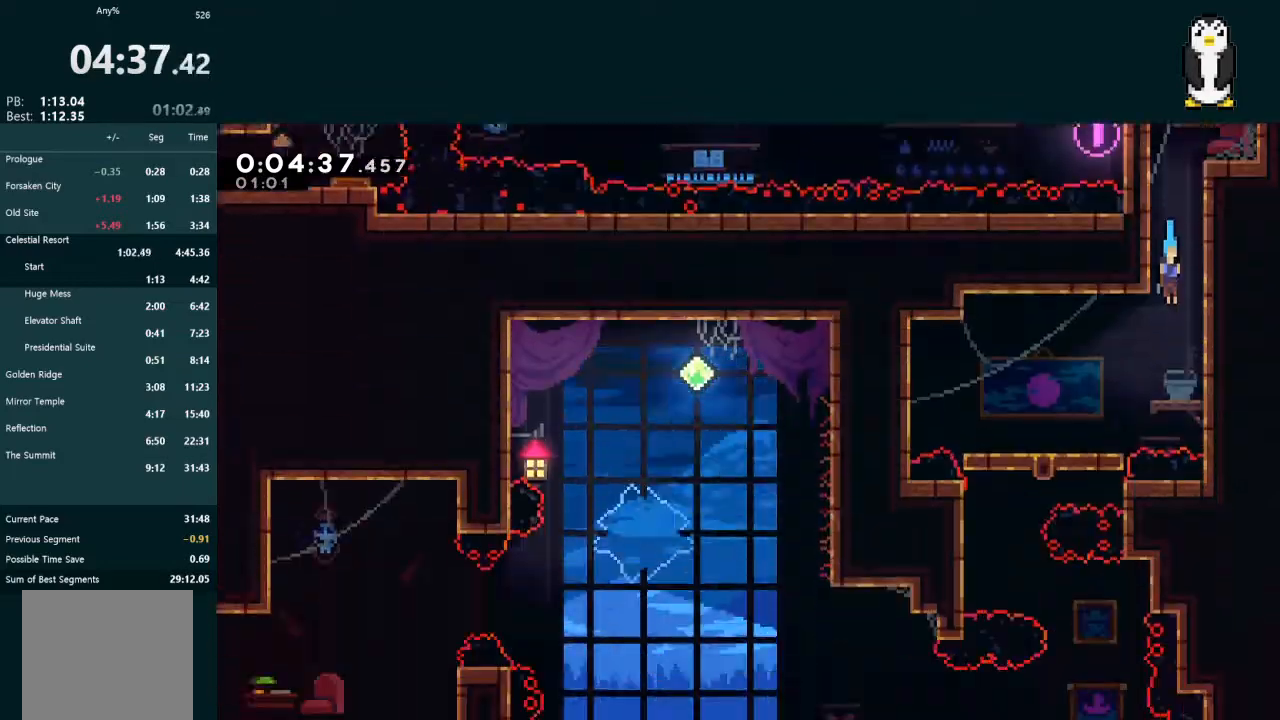
{"dt_ms": 500, "buttons": ["X", "DPAD_DOWN", "DPAD_LEFT"], "left_stick": "center", "right_stick": "center", "events": [[500, "X", "down"]]}
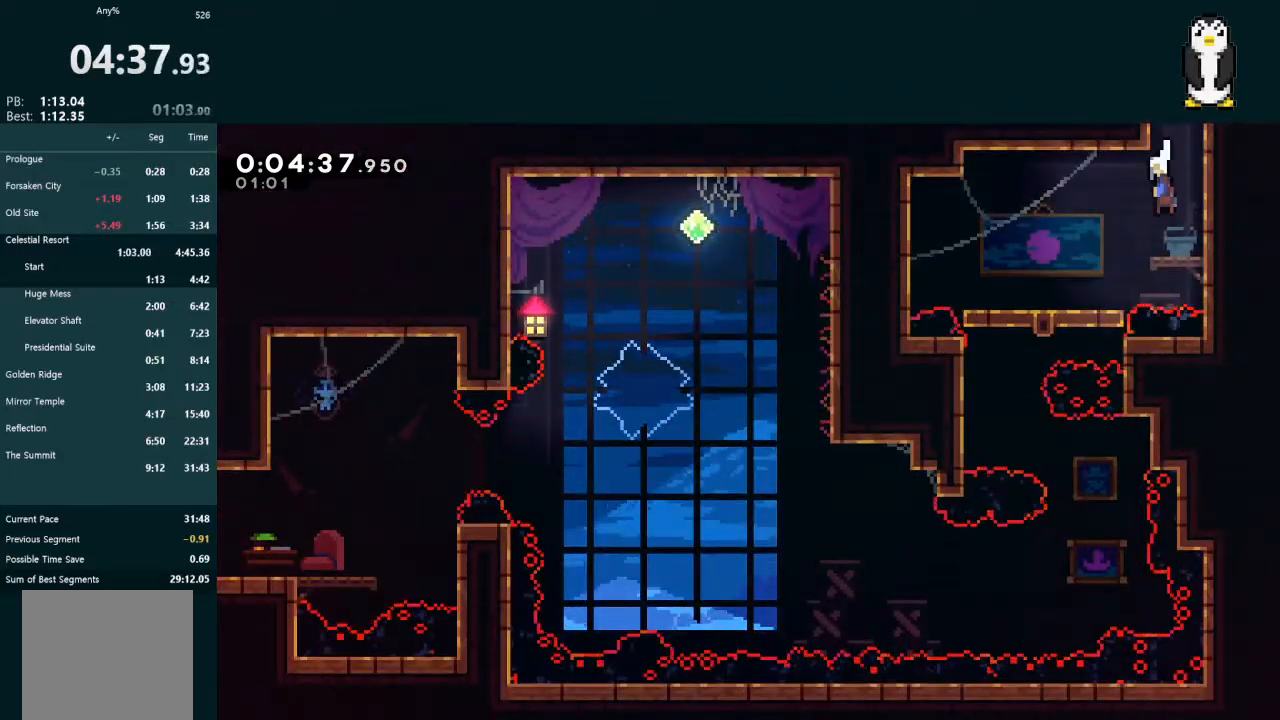
{"dt_ms": 500, "buttons": ["DPAD_DOWN"], "left_stick": "center", "right_stick": "center", "events": [[67, "X", "up"], [233, "DPAD_LEFT", "up"], [300, "X", "down"], [400, "X", "up"]]}
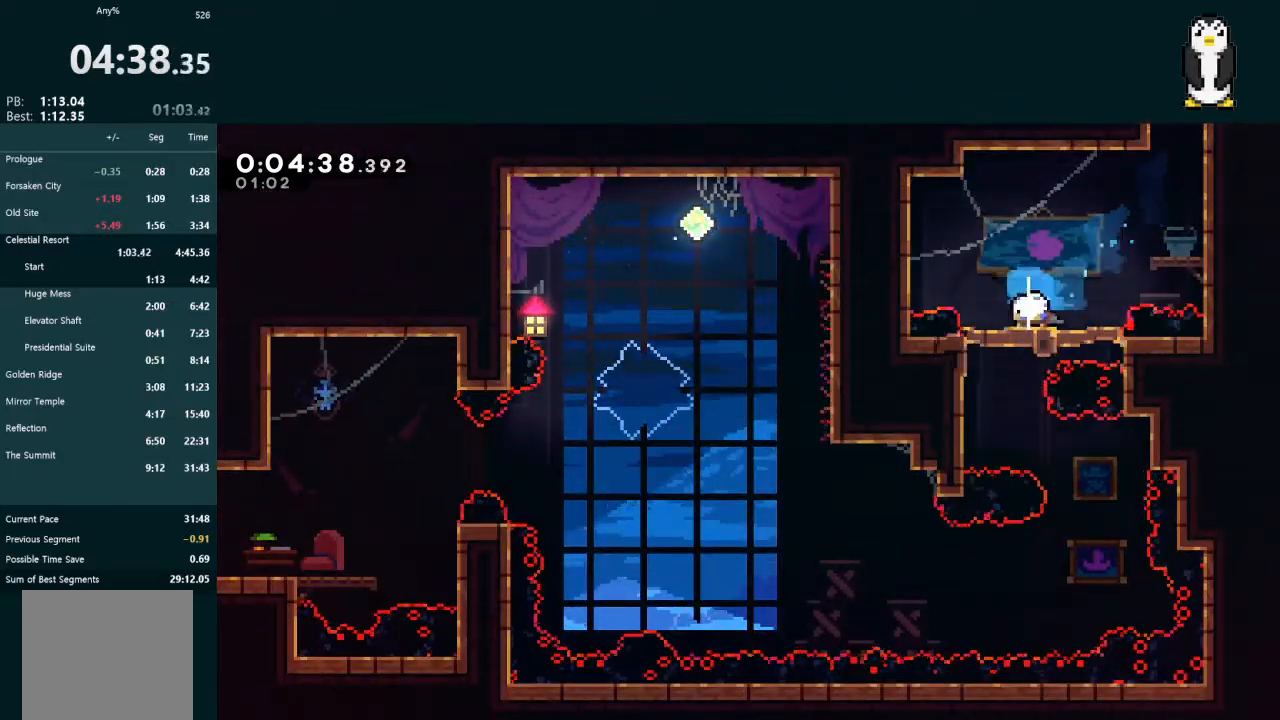
{"dt_ms": 500, "buttons": ["DPAD_DOWN"], "left_stick": "center", "right_stick": "center", "events": [[267, "DPAD_DOWN", "up"], [267, "DPAD_LEFT", "down"], [333, "DPAD_DOWN", "down"], [367, "DPAD_LEFT", "up"]]}
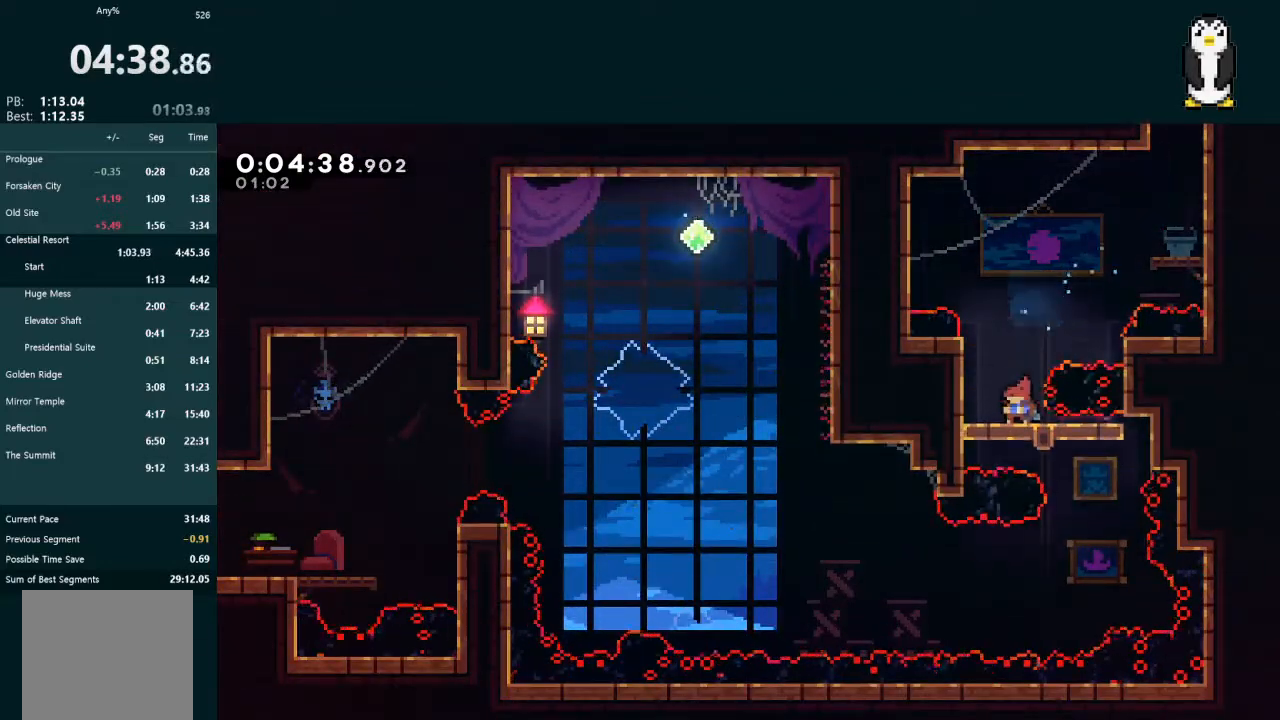
{"dt_ms": 500, "buttons": ["DPAD_DOWN"], "left_stick": "center", "right_stick": "center", "events": [[133, "DPAD_DOWN", "up"], [133, "DPAD_RIGHT", "down"], [267, "DPAD_DOWN", "down"], [300, "DPAD_RIGHT", "up"]]}
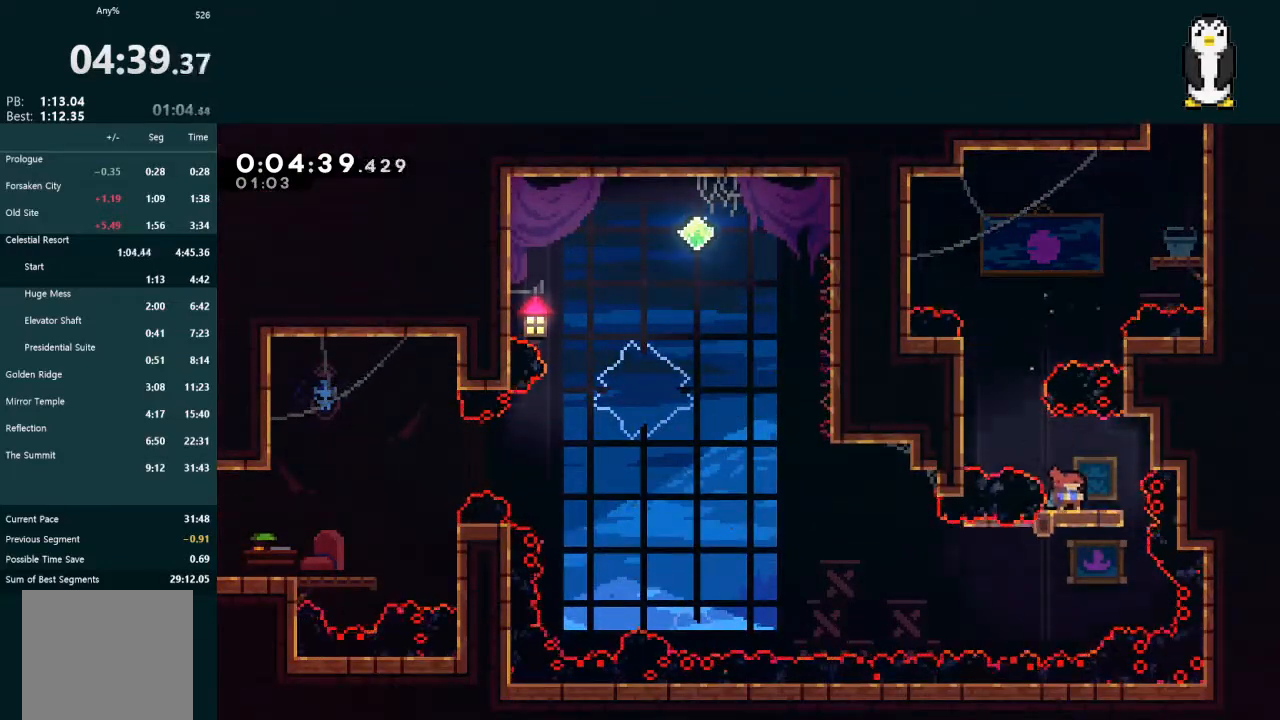
{"dt_ms": 500, "buttons": ["DPAD_DOWN", "DPAD_LEFT"], "left_stick": "center", "right_stick": "center", "events": [[267, "DPAD_LEFT", "down"], [333, "X", "down"], [467, "X", "up"]]}
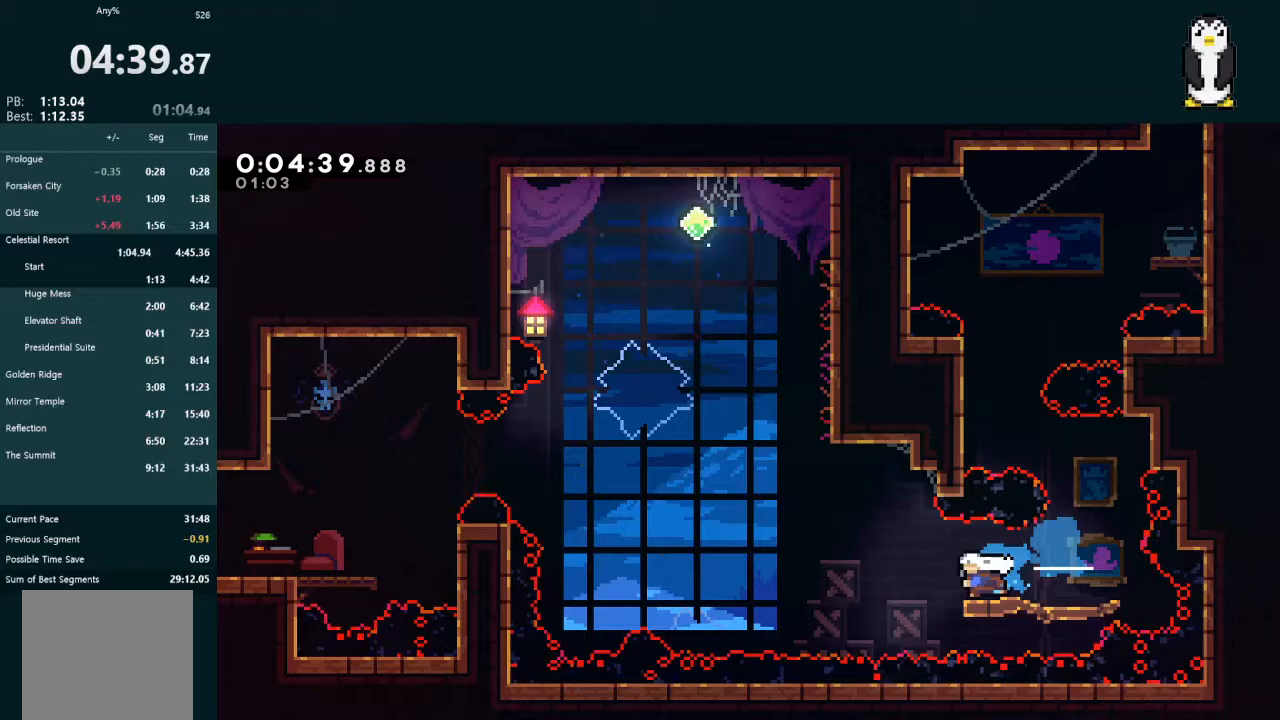
{"dt_ms": 500, "buttons": ["X", "L2", "DPAD_UP", "DPAD_LEFT"], "left_stick": "center", "right_stick": "center", "events": [[33, "A", "down"], [333, "A", "up"], [333, "DPAD_DOWN", "up"], [367, "DPAD_LEFT", "up"], [367, "DPAD_UP", "down"], [367, "L2", "down"], [400, "DPAD_LEFT", "down"], [400, "X", "down"]]}
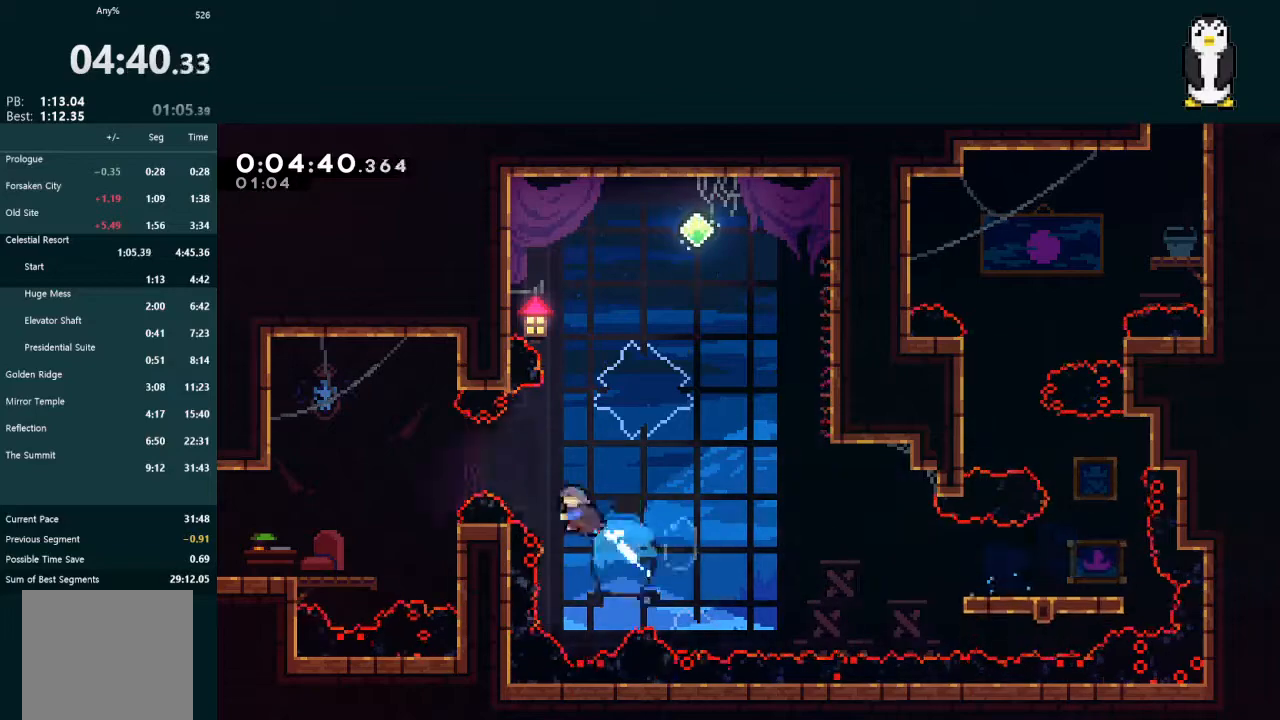
{"dt_ms": 500, "buttons": ["L2", "DPAD_LEFT"], "left_stick": "center", "right_stick": "center", "events": [[33, "X", "up"], [500, "DPAD_UP", "up"]]}
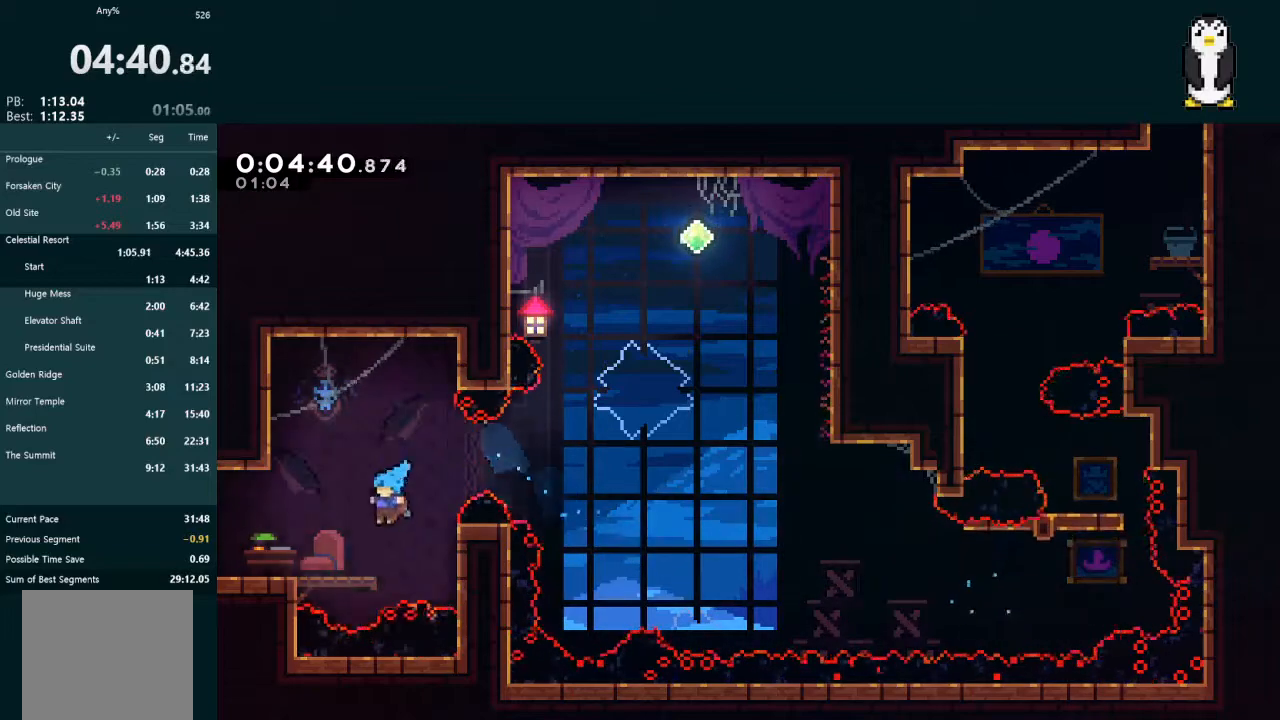
{"dt_ms": 500, "buttons": ["A", "DPAD_LEFT"], "left_stick": "center", "right_stick": "center", "events": [[67, "DPAD_DOWN", "down"], [67, "DPAD_LEFT", "up"], [100, "DPAD_LEFT", "down"], [133, "L2", "up"], [167, "X", "down"], [200, "DPAD_DOWN", "up"], [233, "X", "up"], [300, "A", "down"], [433, "DPAD_LEFT", "up"], [500, "DPAD_LEFT", "down"]]}
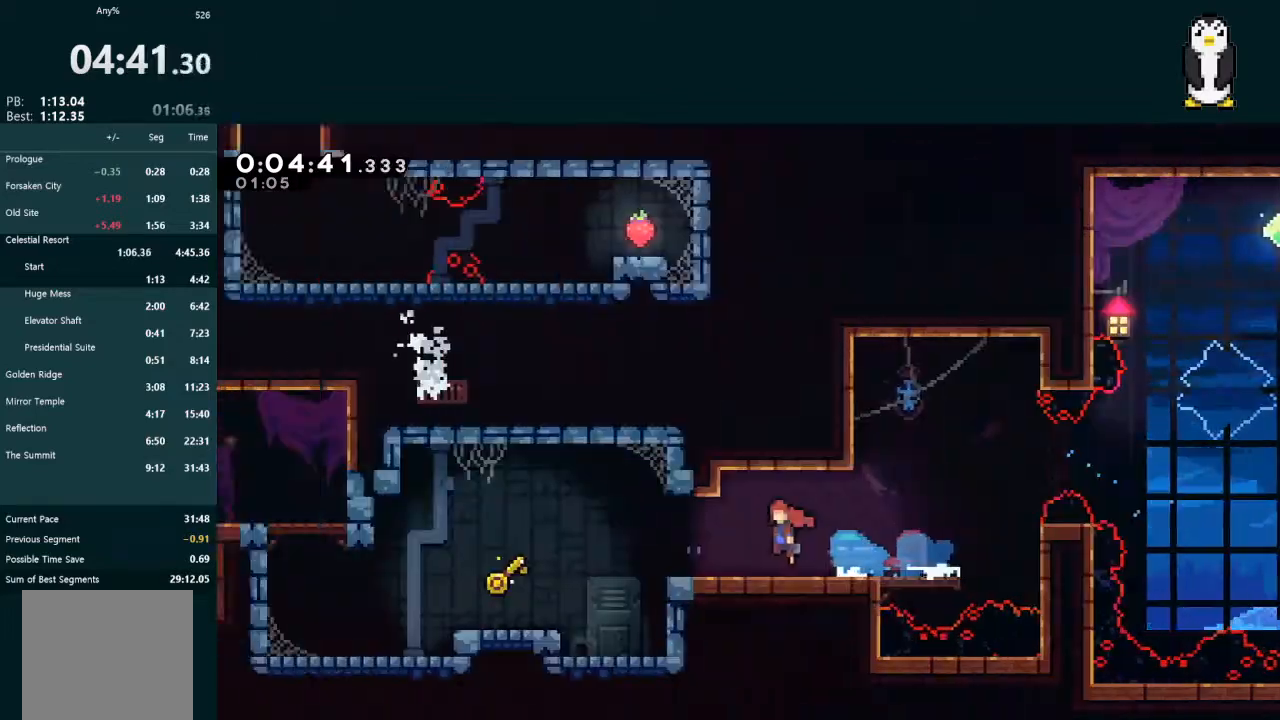
{"dt_ms": 500, "buttons": ["A", "DPAD_LEFT"], "left_stick": "center", "right_stick": "center", "events": []}
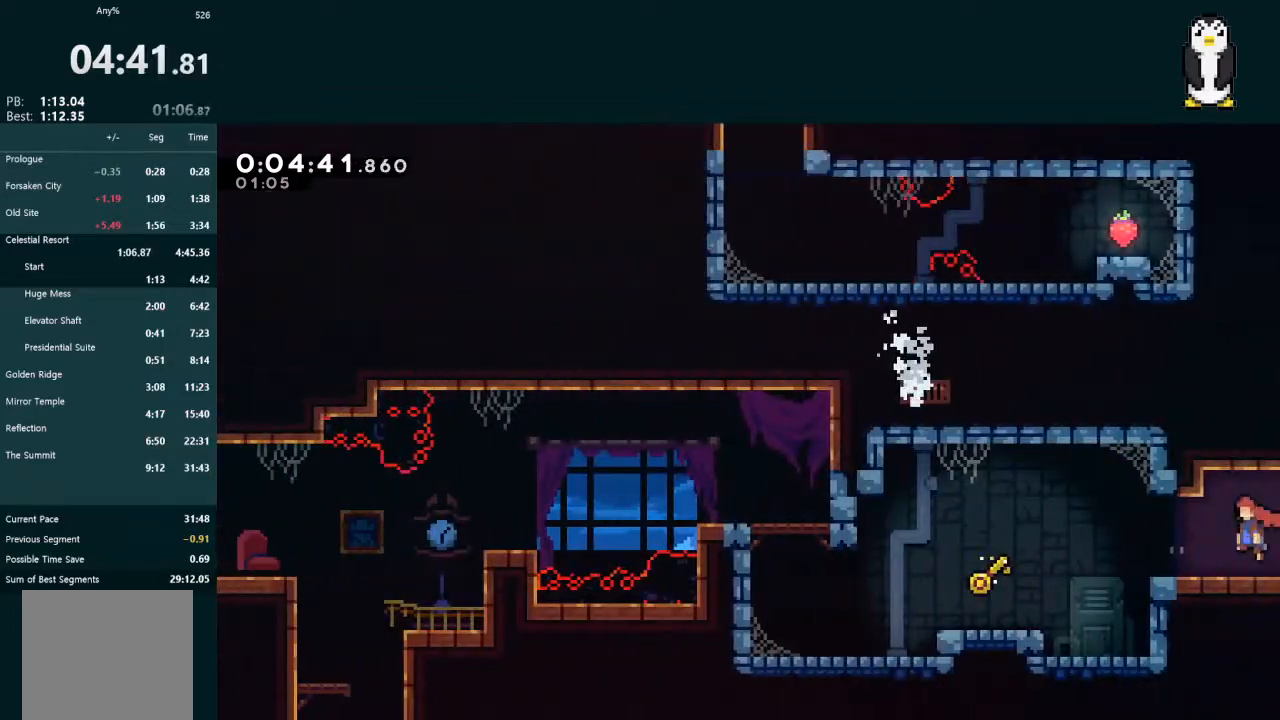
{"dt_ms": 500, "buttons": ["DPAD_LEFT"], "left_stick": "center", "right_stick": "center", "events": [[167, "A", "up"], [167, "DPAD_DOWN", "down"], [233, "X", "down"], [367, "DPAD_DOWN", "up"], [400, "X", "up"]]}
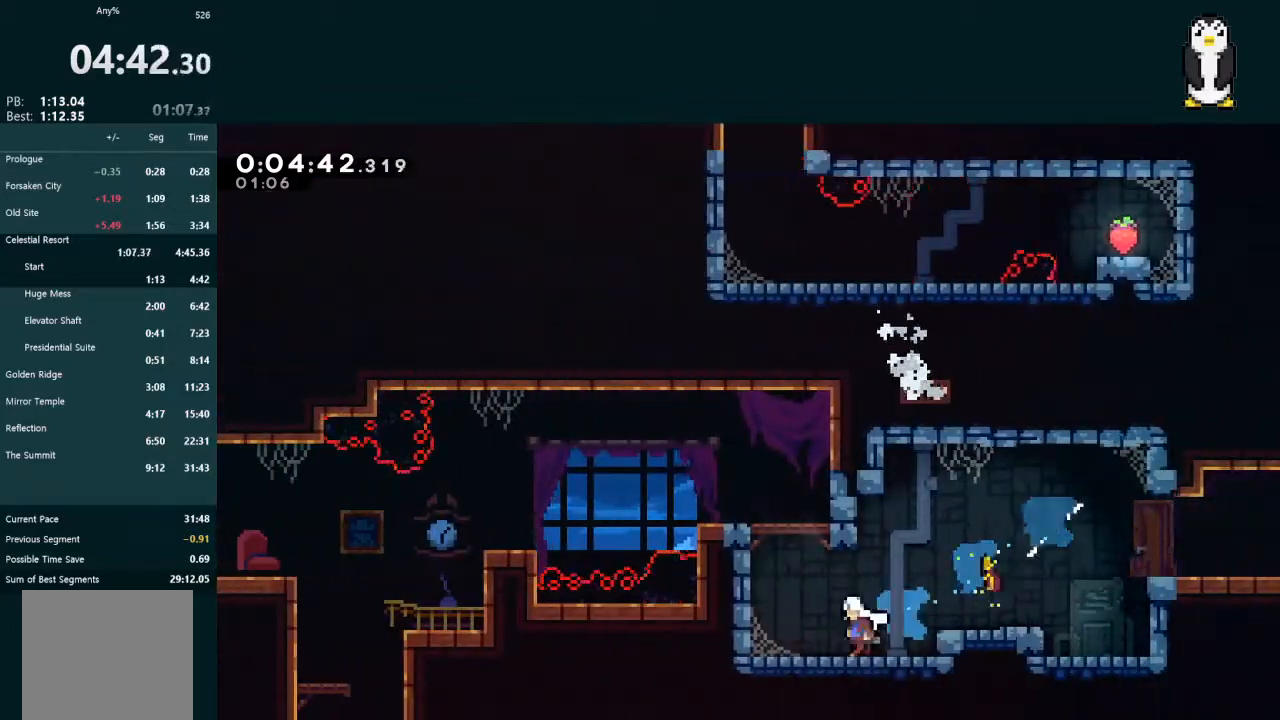
{"dt_ms": 500, "buttons": ["DPAD_DOWN", "DPAD_RIGHT"], "left_stick": "center", "right_stick": "center", "events": [[67, "L2", "down"], [100, "DPAD_LEFT", "up"], [100, "DPAD_UP", "down"], [100, "X", "down"], [200, "X", "up"], [267, "DPAD_RIGHT", "down"], [300, "DPAD_UP", "up"], [300, "L2", "up"], [433, "DPAD_DOWN", "down"]]}
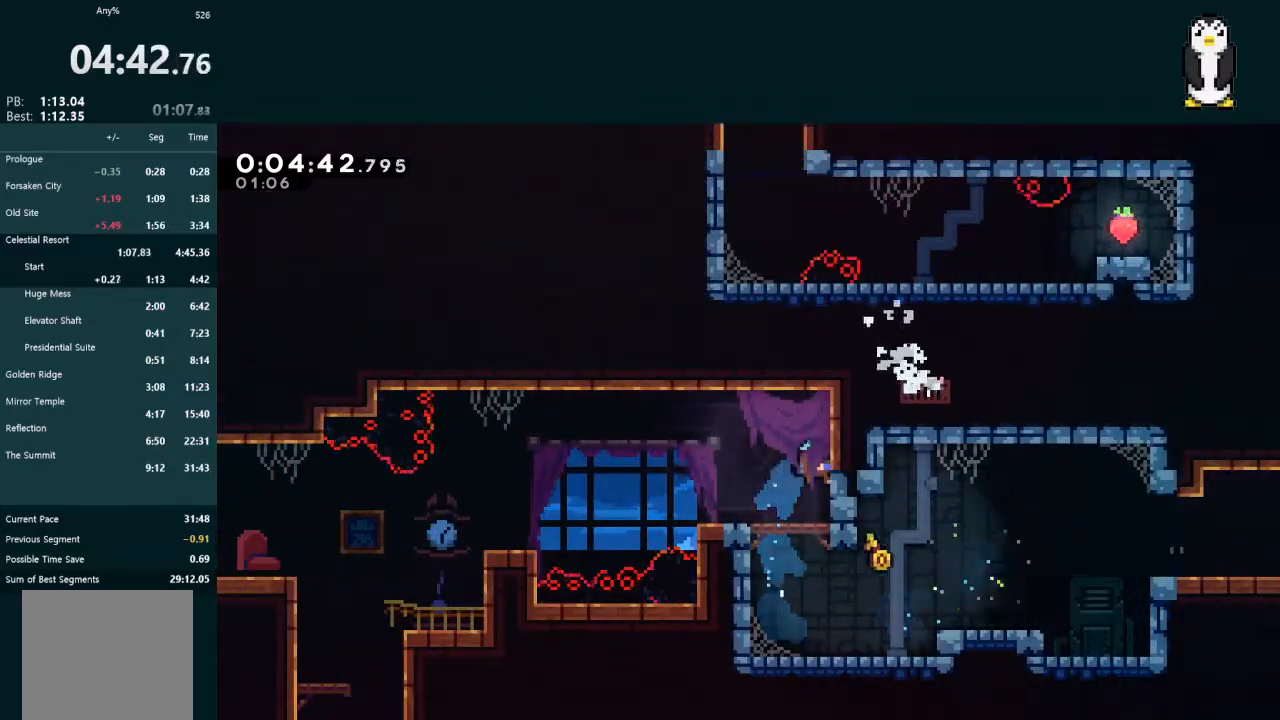
{"dt_ms": 1000, "buttons": ["DPAD_DOWN"], "left_stick": "center", "right_stick": "center"}
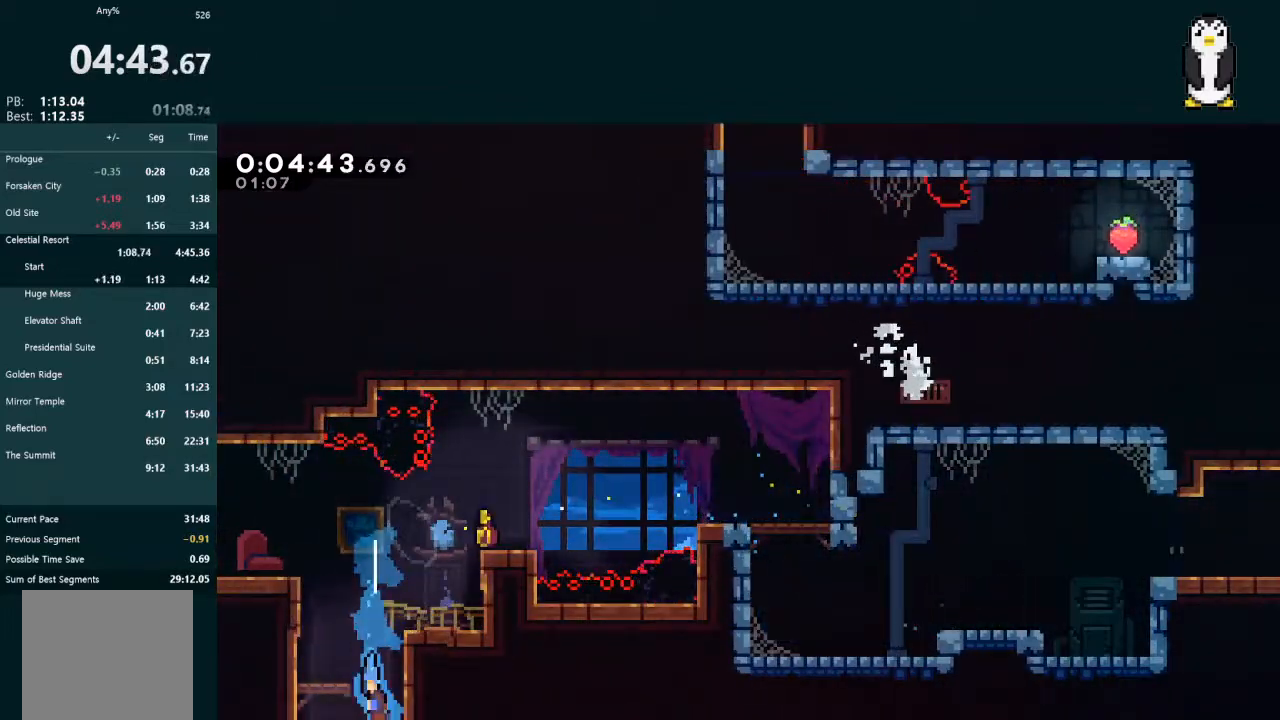
{"dt_ms": 500, "buttons": ["DPAD_DOWN", "DPAD_LEFT"], "left_stick": "center", "right_stick": "center", "events": [[33, "DPAD_LEFT", "down"]]}
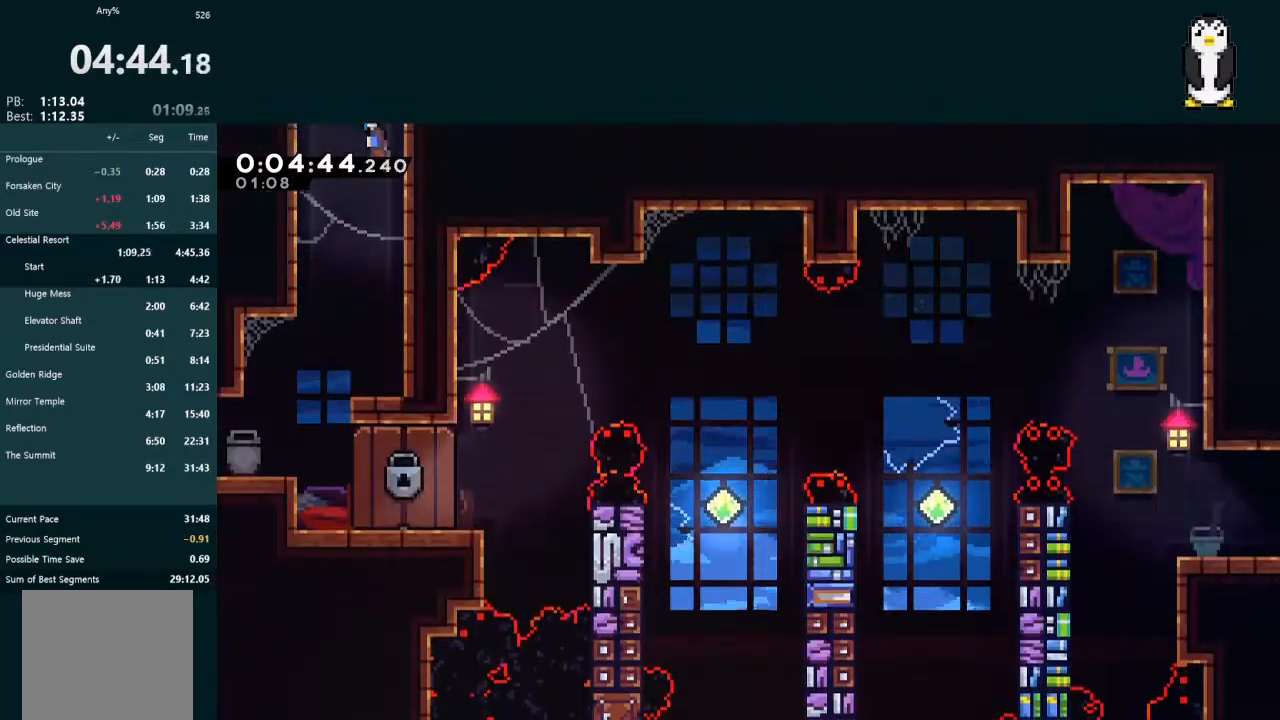
{"dt_ms": 500, "buttons": ["X", "DPAD_DOWN"], "left_stick": "center", "right_stick": "center", "events": [[367, "DPAD_LEFT", "up"], [400, "X", "down"]]}
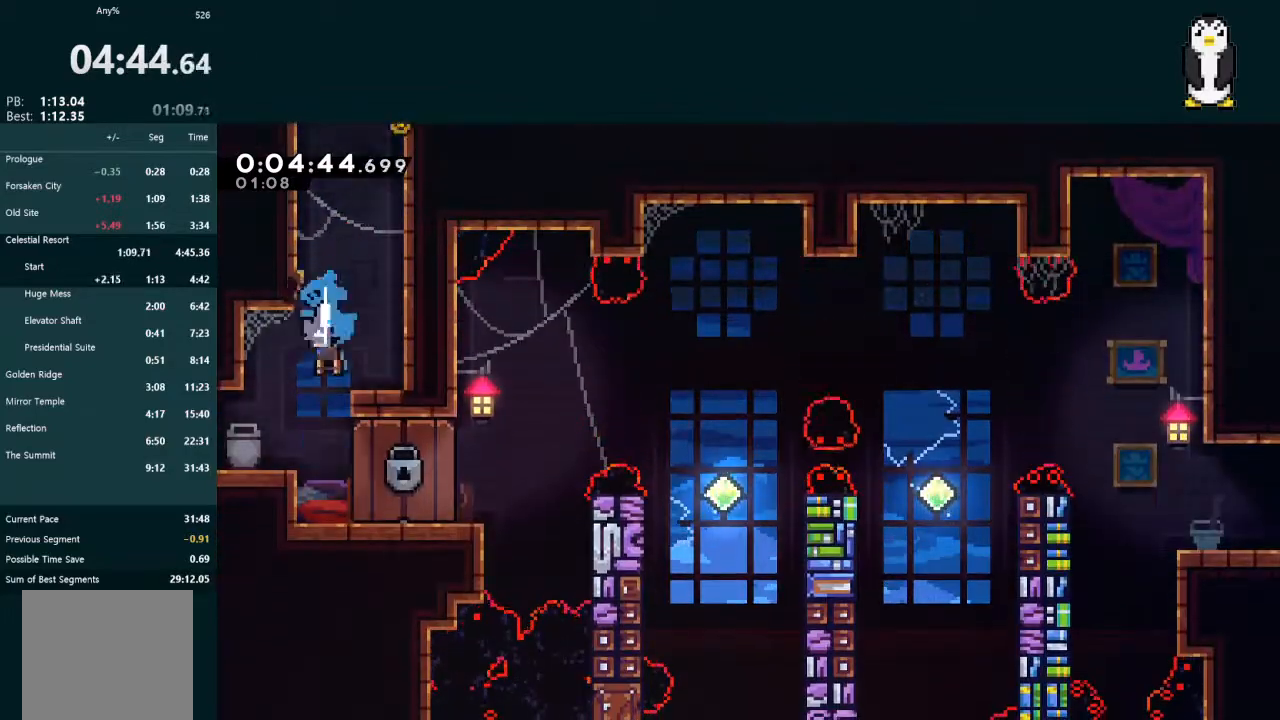
{"dt_ms": 500, "buttons": [], "left_stick": "center", "right_stick": "center", "events": [[33, "X", "up"], [233, "DPAD_DOWN", "up"], [300, "DPAD_RIGHT", "down"], [400, "DPAD_RIGHT", "up"]]}
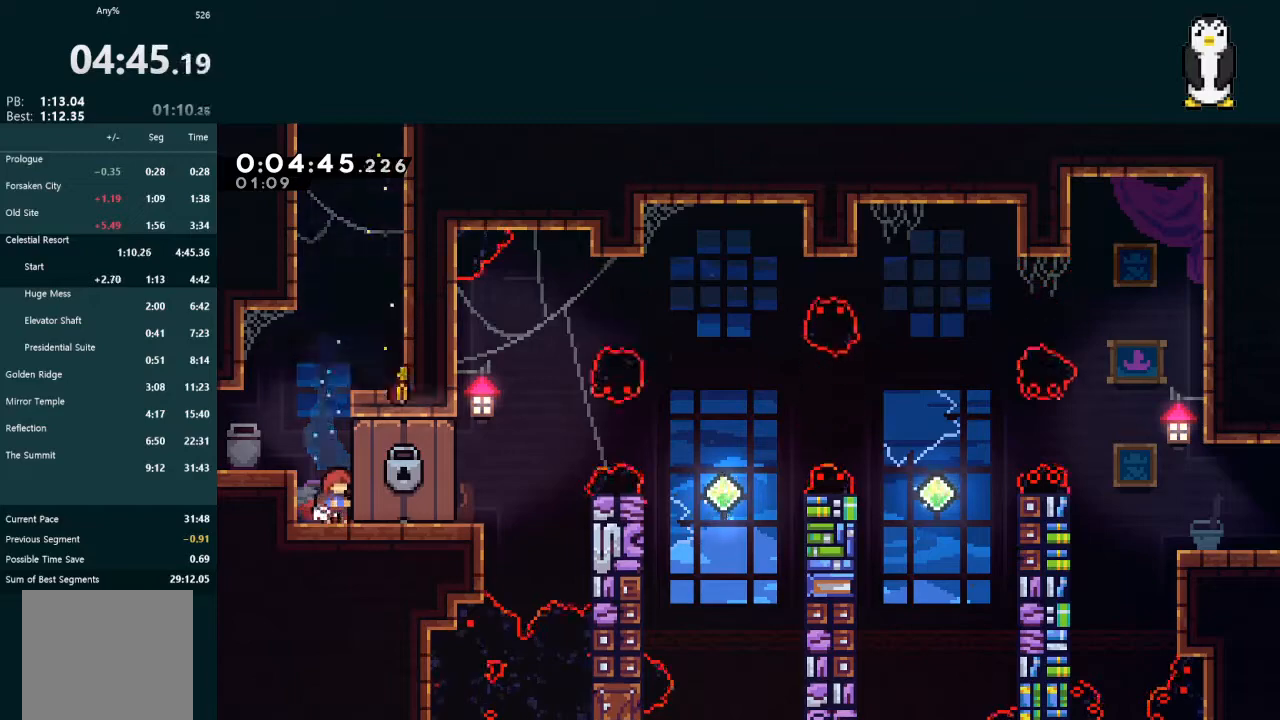
{"dt_ms": 500, "buttons": [], "left_stick": "center", "right_stick": "center", "events": []}
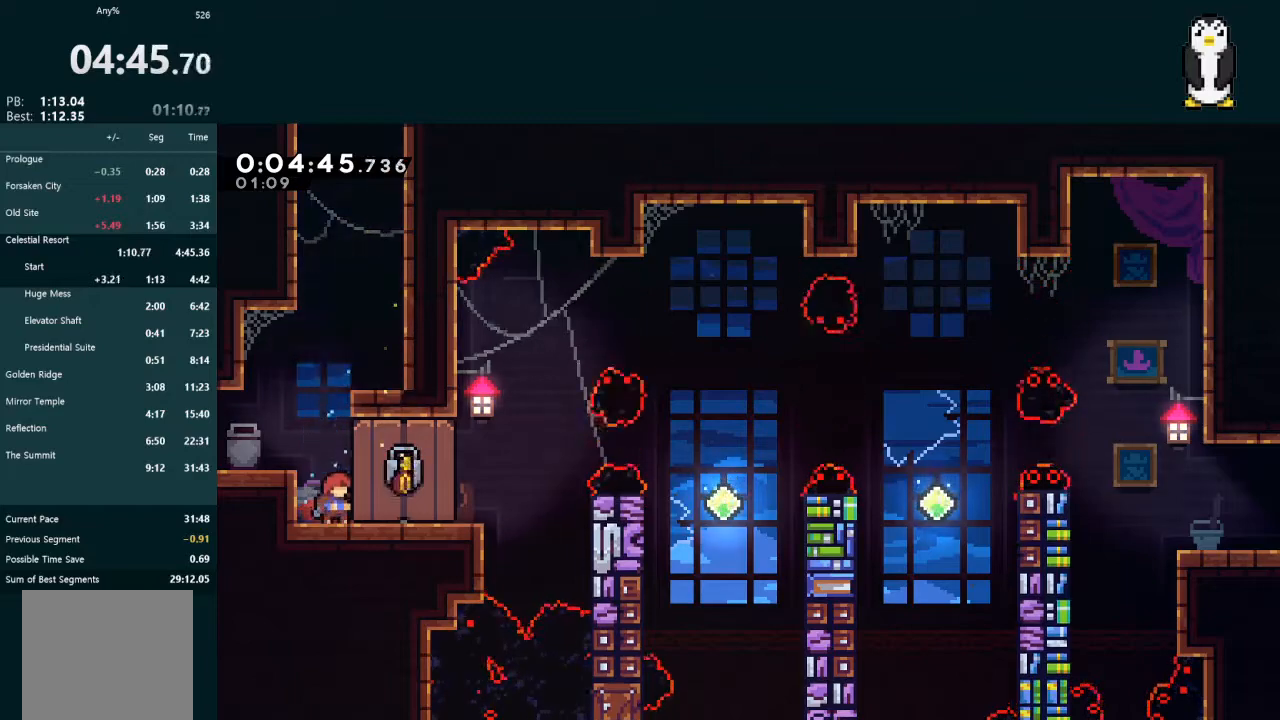
{"dt_ms": 500, "buttons": [], "left_stick": "center", "right_stick": "center", "events": []}